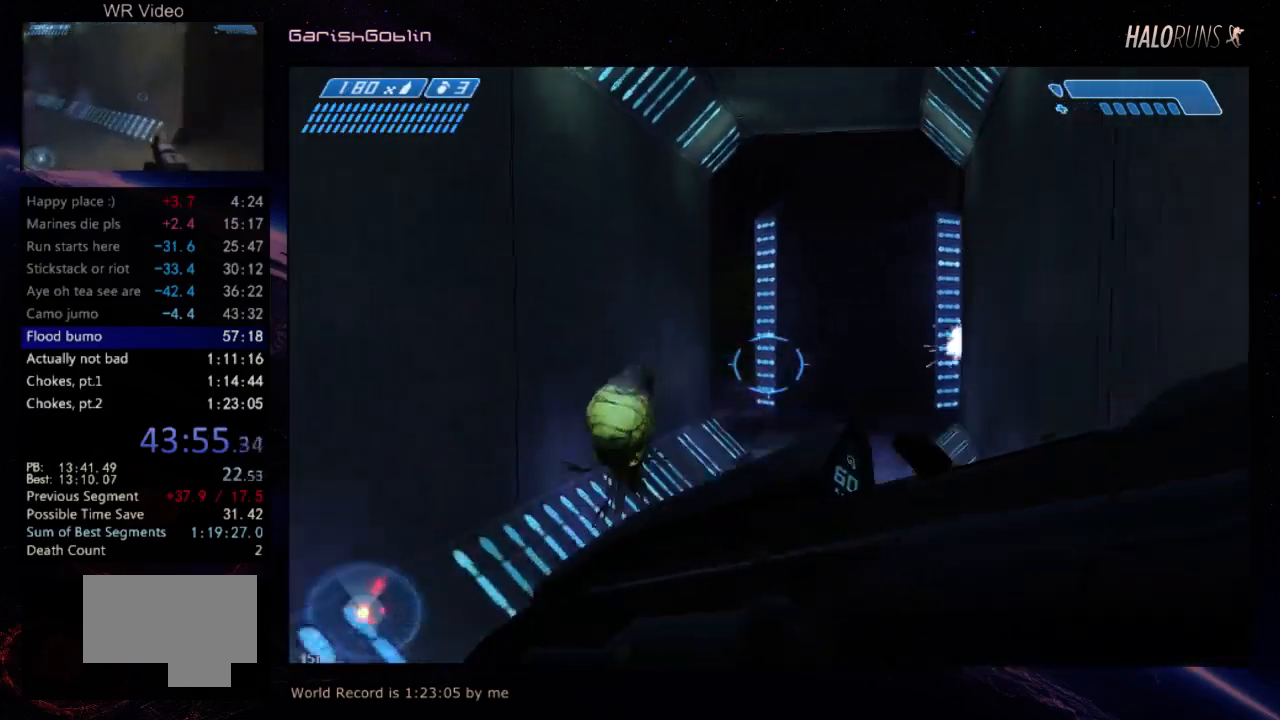
Gameplay with keyboard and mouse; each line is a JSON object with the keys held at the frame after it. "events" lists presses ("down") and releases ("up") of "w" between this image and that frame as [ms after this image, input, new state], when the widget could be followed in between. No other keys are recorded. Mouse buttons are not recorded. Not read: mouse_move.
{"keys": [], "events": []}
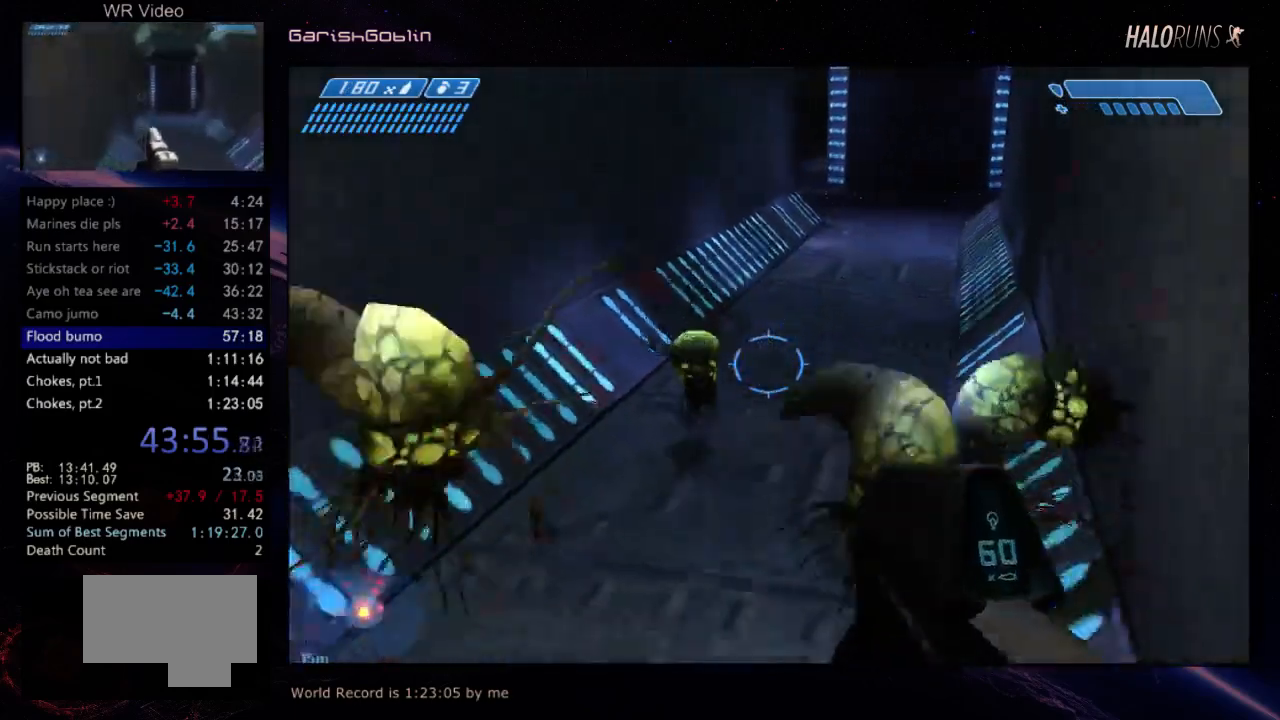
{"keys": [], "events": []}
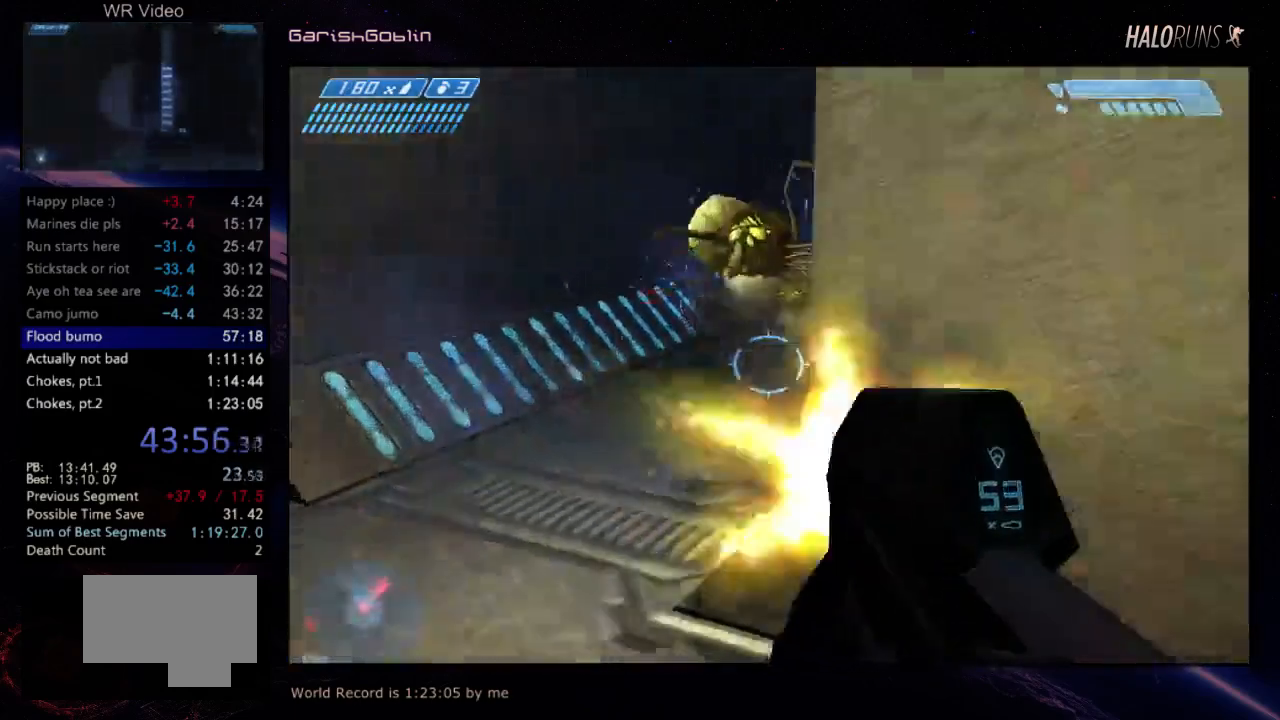
{"keys": [], "events": []}
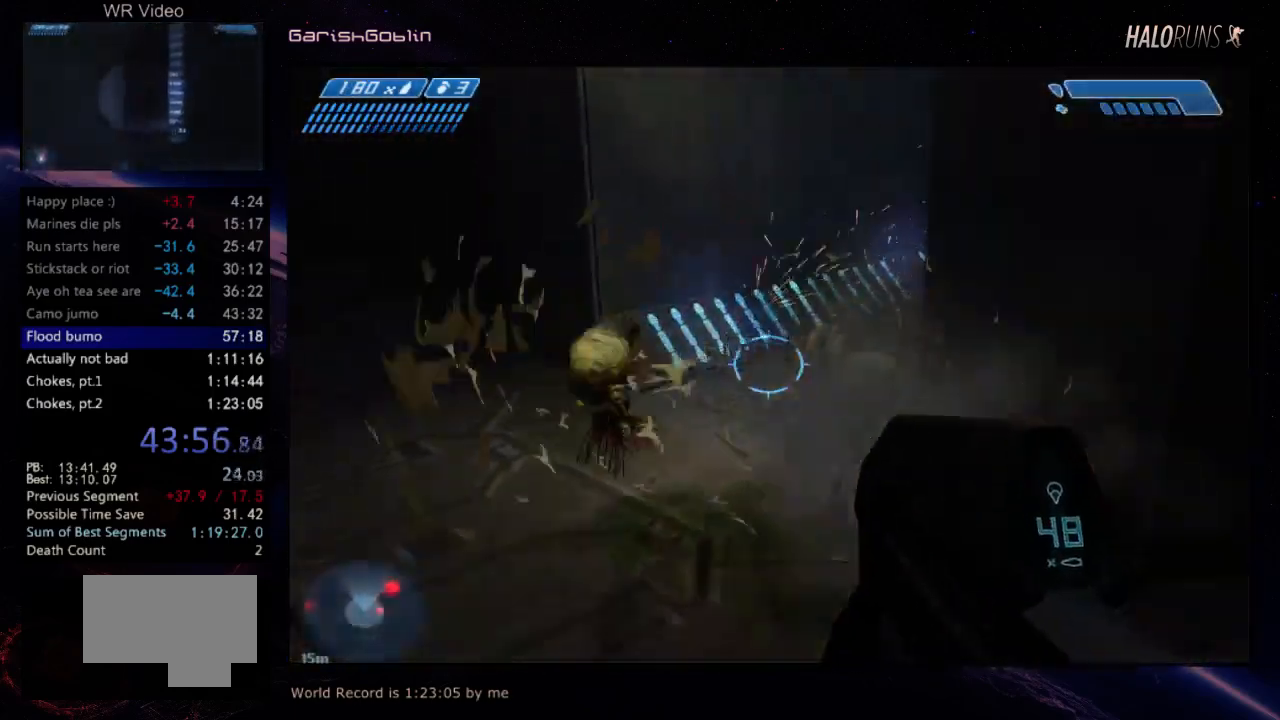
{"keys": [], "events": []}
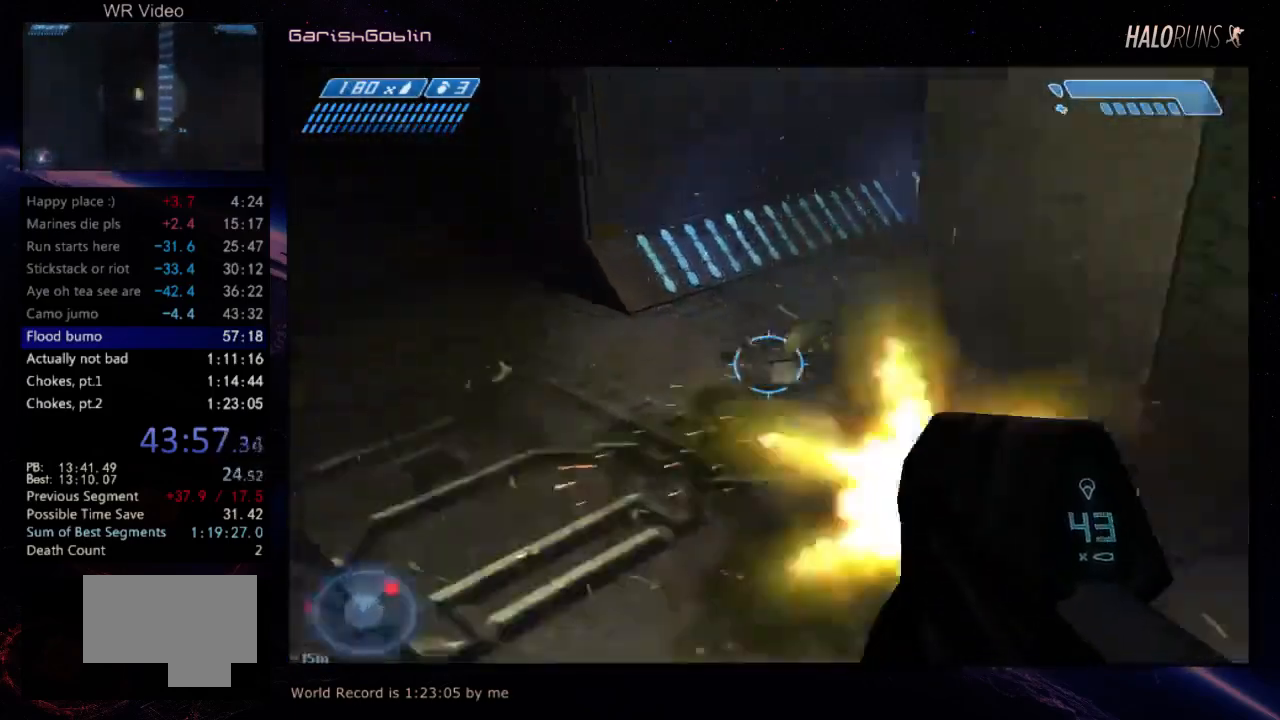
{"keys": ["w"], "events": [[334, "w", "down"]]}
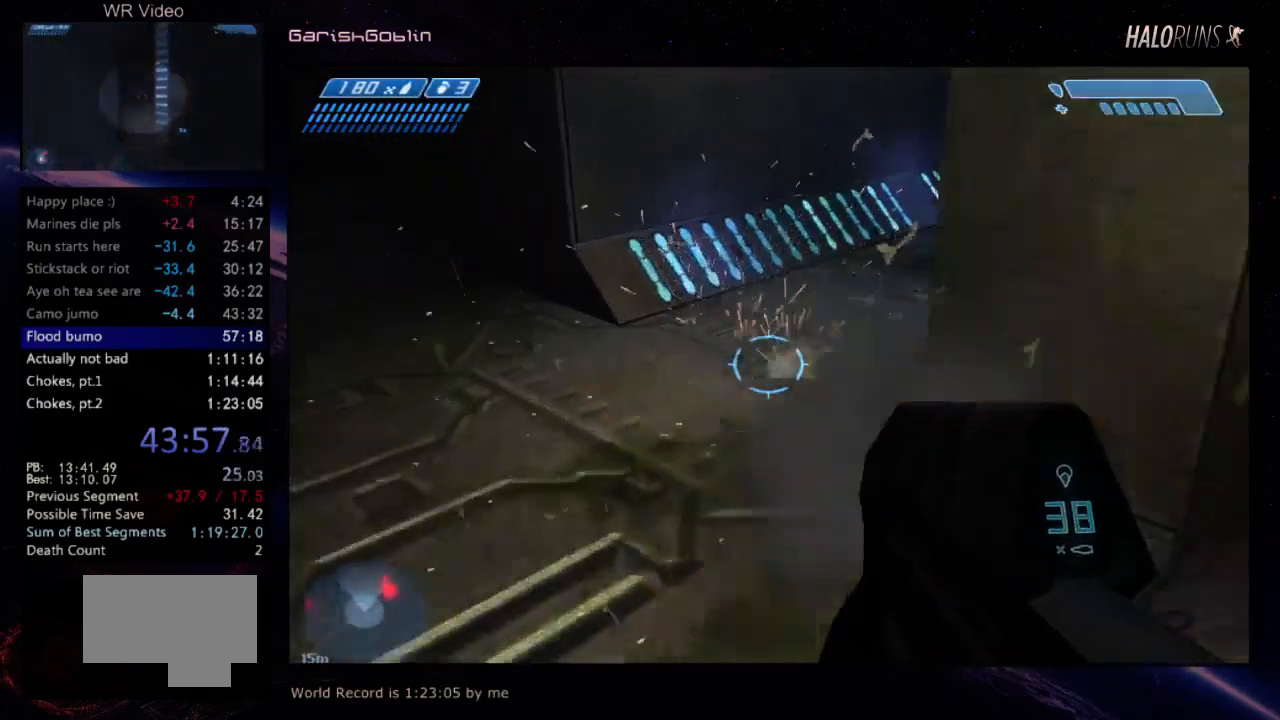
{"keys": [], "events": [[34, "w", "up"]]}
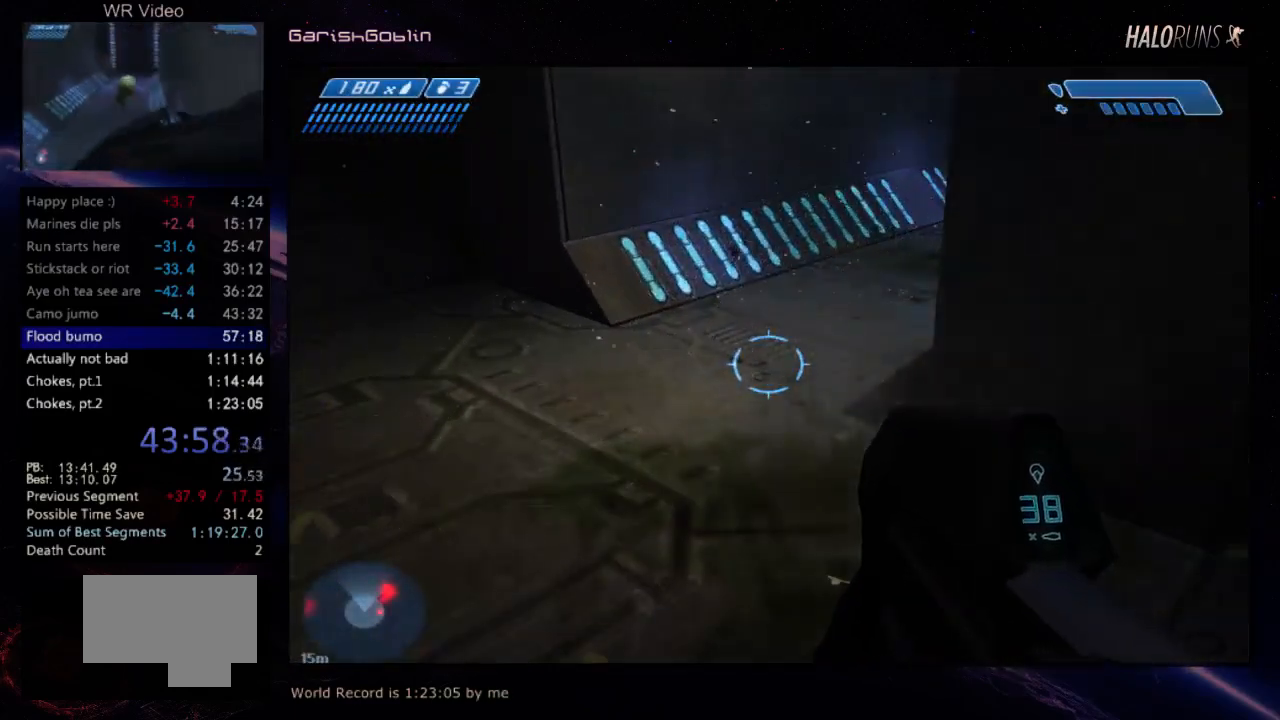
{"keys": [], "events": []}
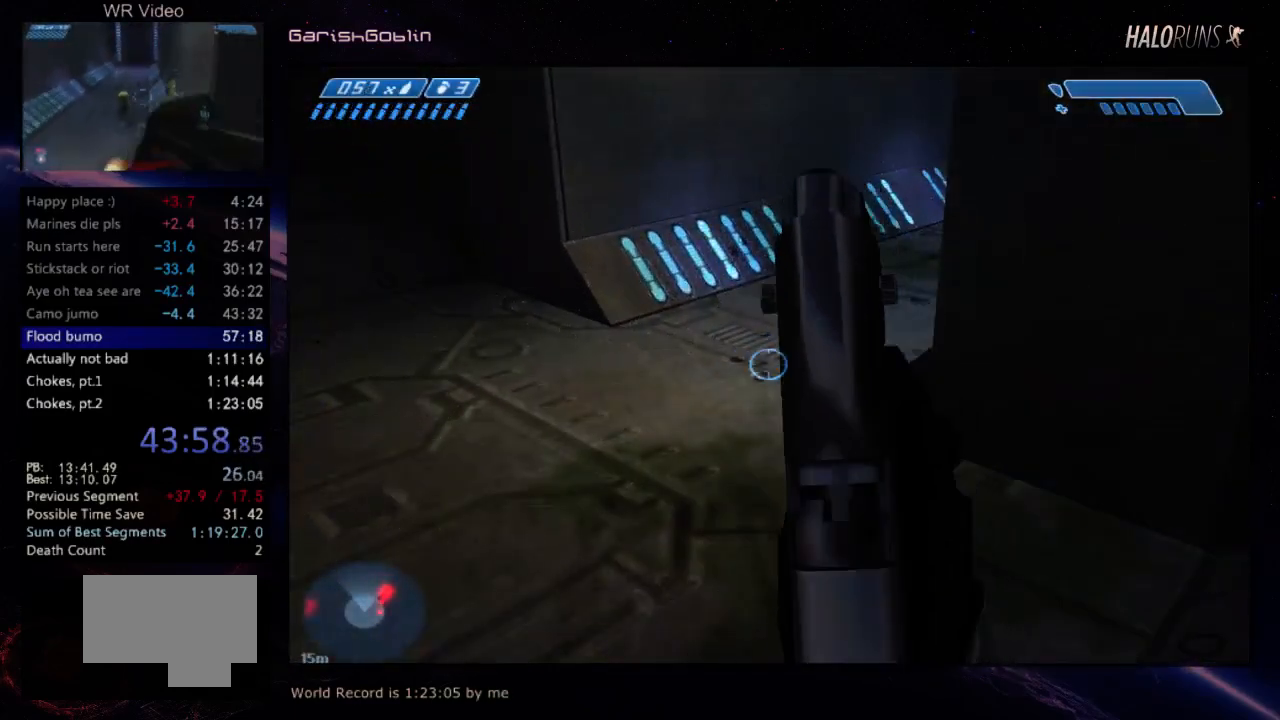
{"keys": [], "events": []}
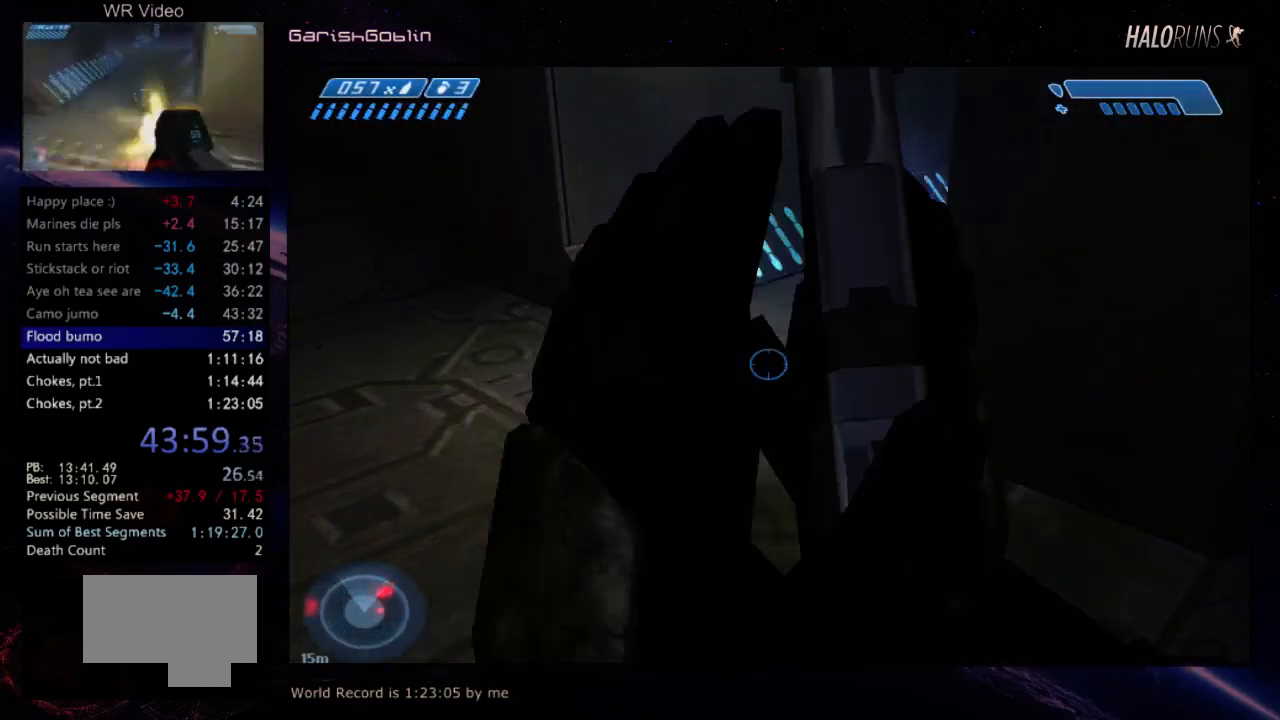
{"keys": ["w"], "events": [[500, "w", "down"]]}
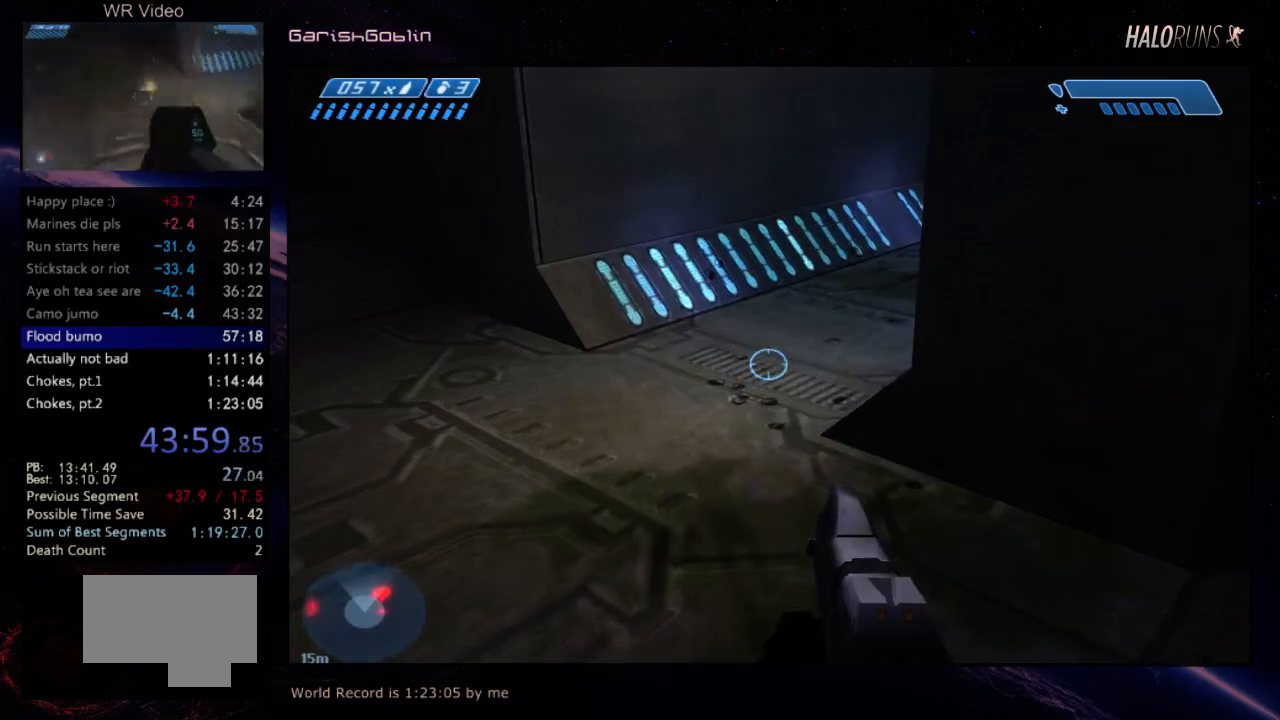
{"keys": ["w"], "events": []}
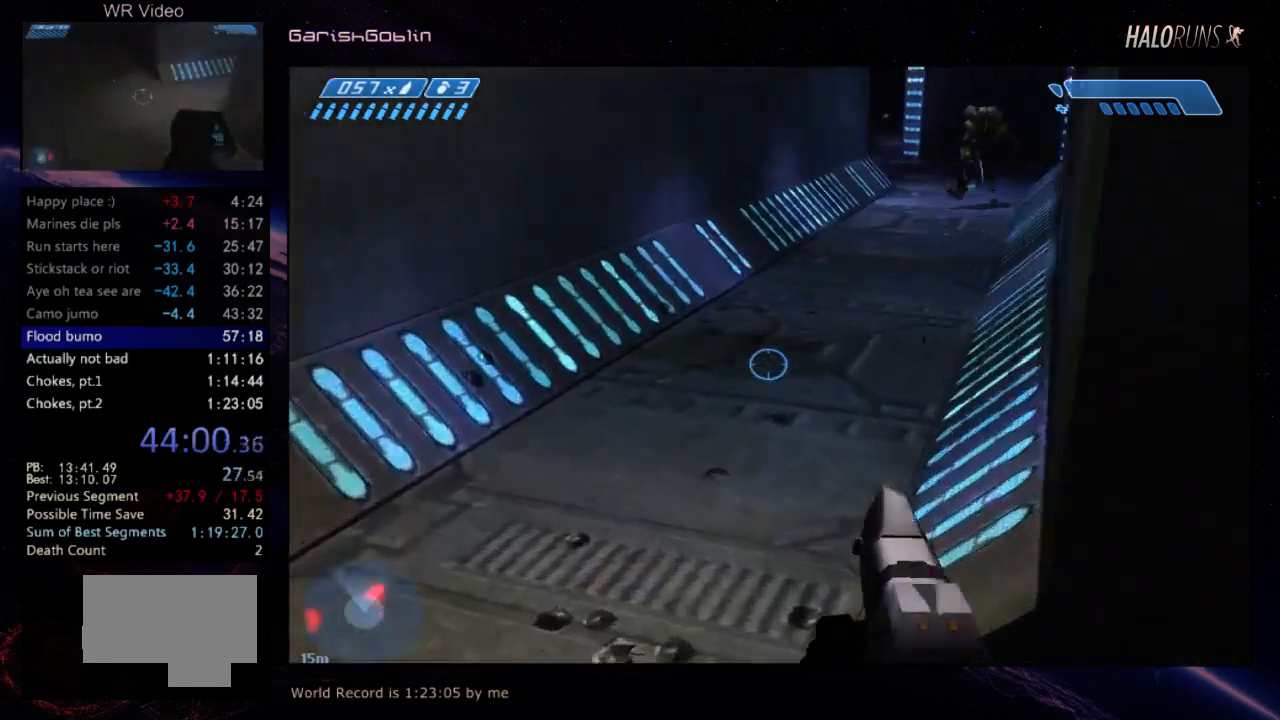
{"keys": ["w"], "events": []}
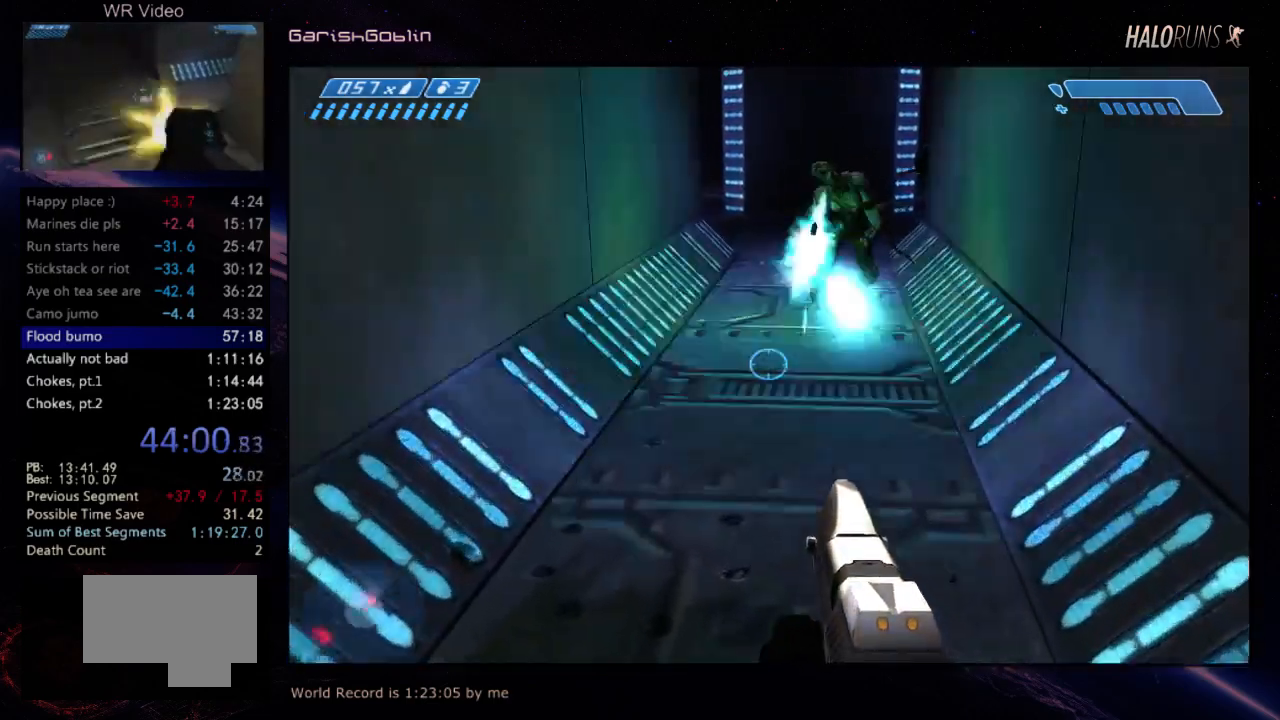
{"keys": ["w"], "events": []}
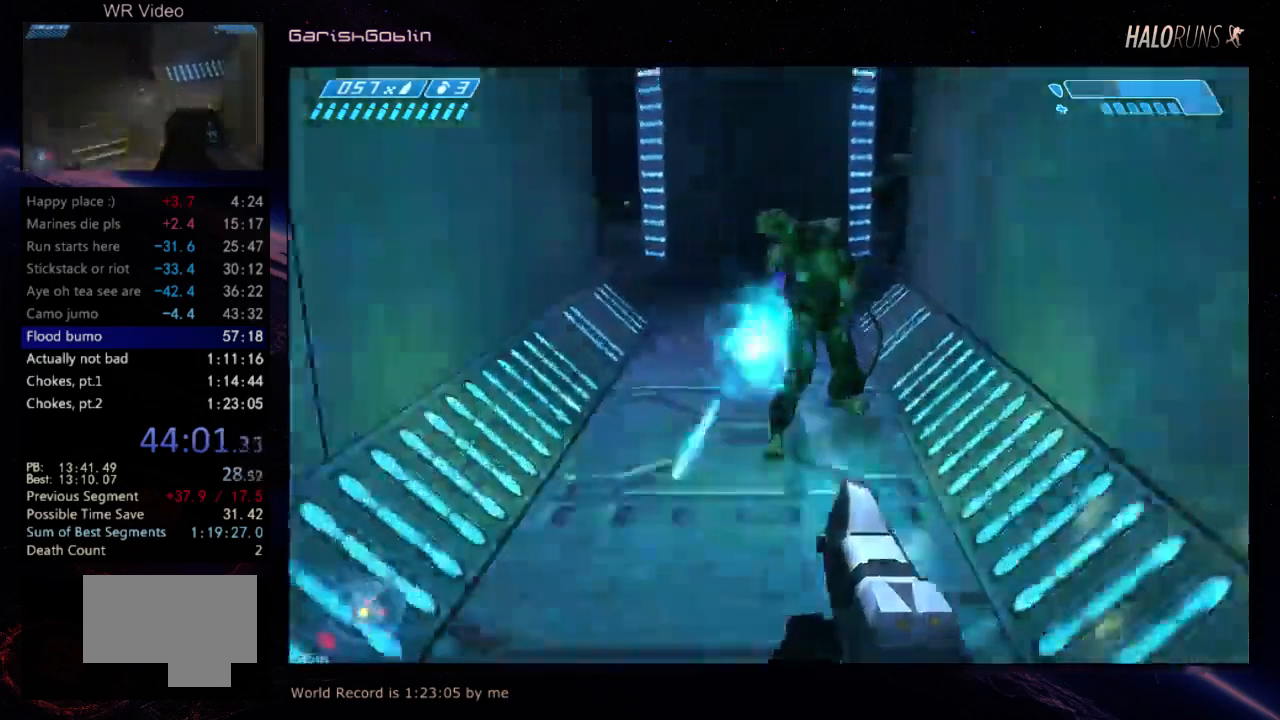
{"keys": [], "events": [[400, "w", "up"]]}
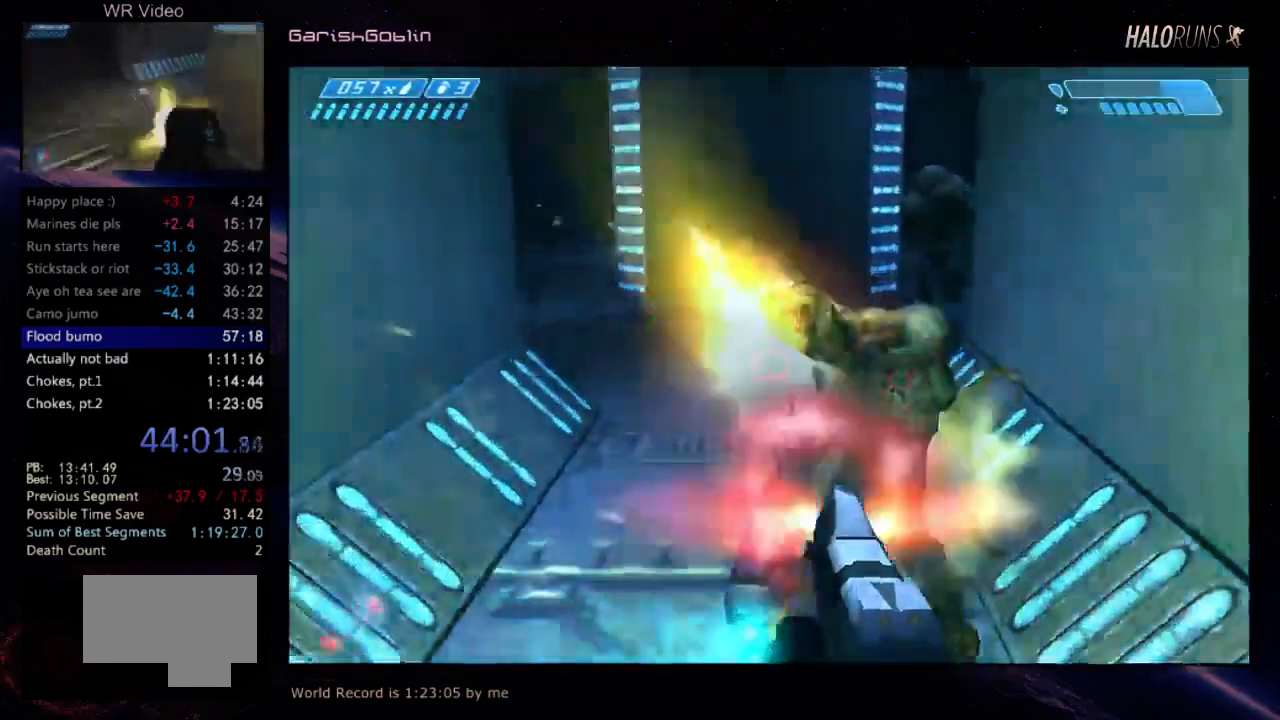
{"keys": [], "events": []}
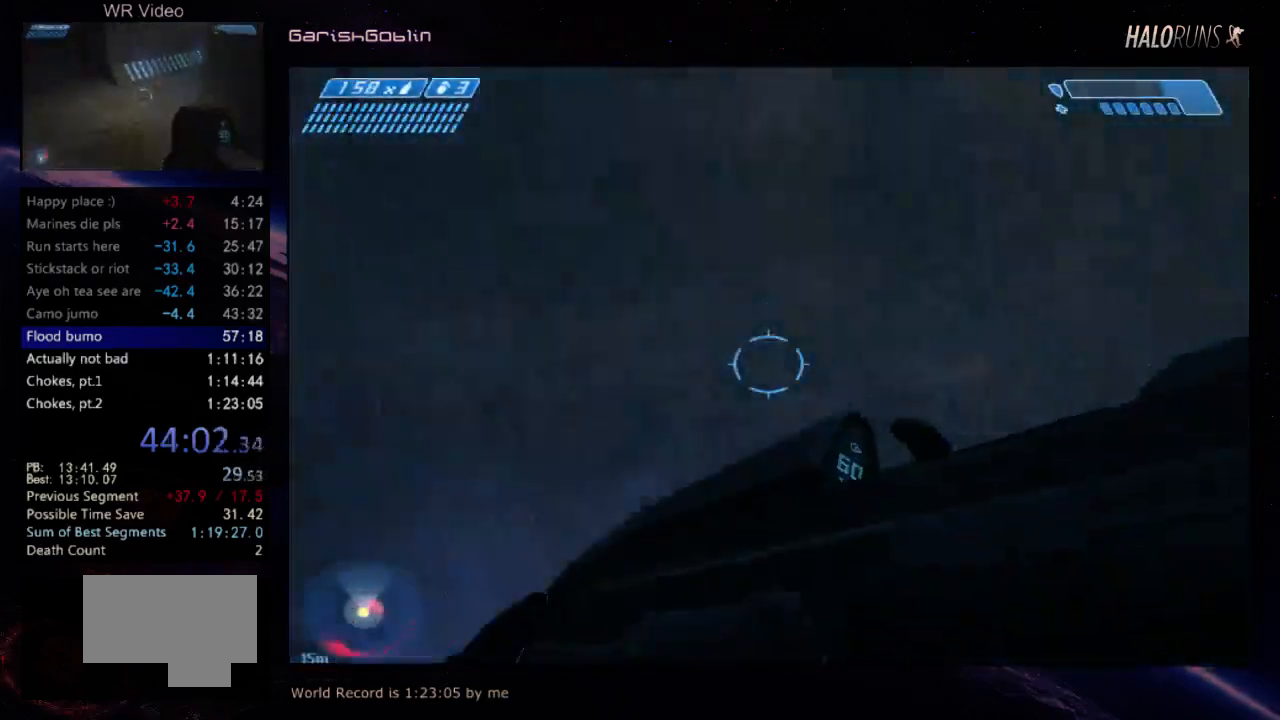
{"keys": ["w"], "events": [[67, "w", "down"]]}
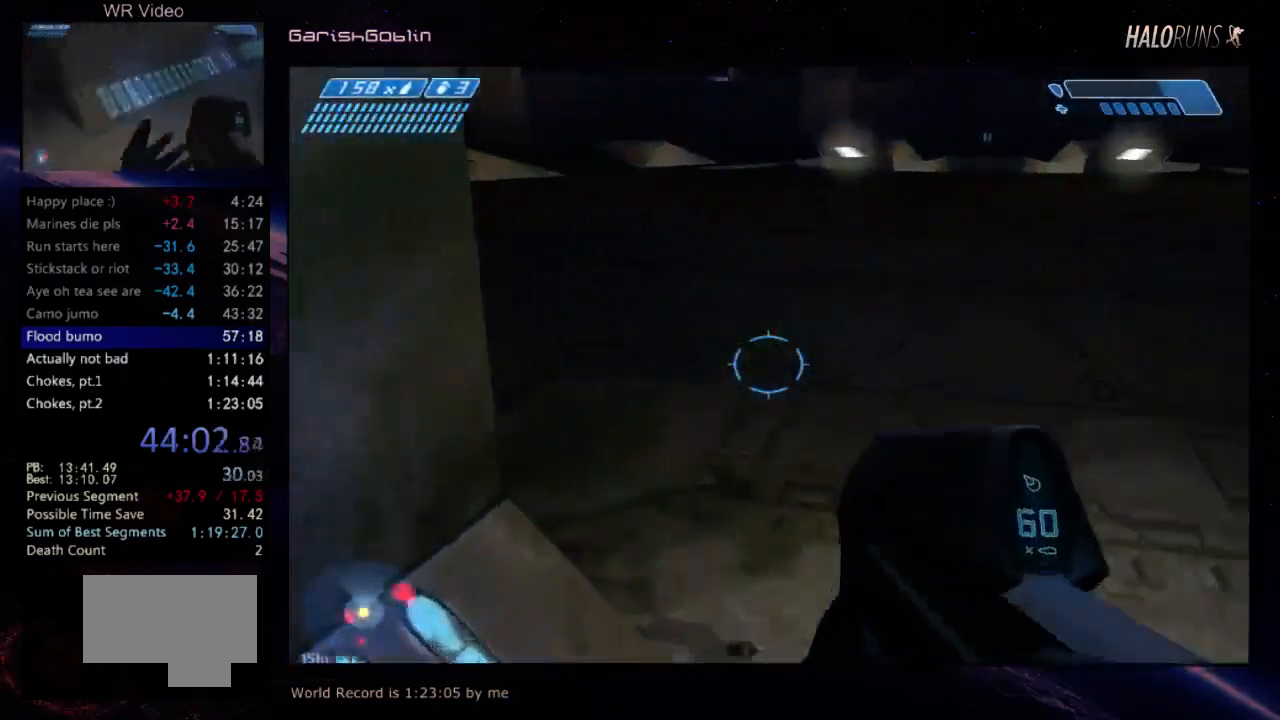
{"keys": ["w"], "events": []}
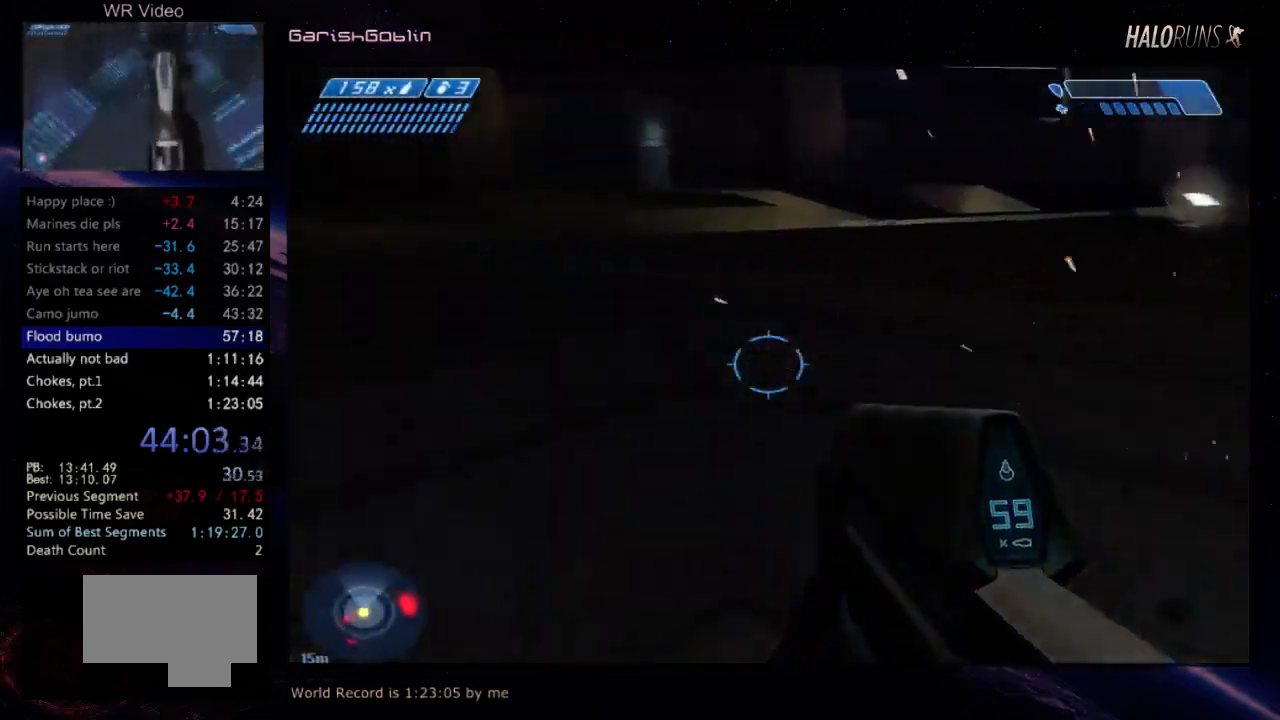
{"keys": ["w"], "events": []}
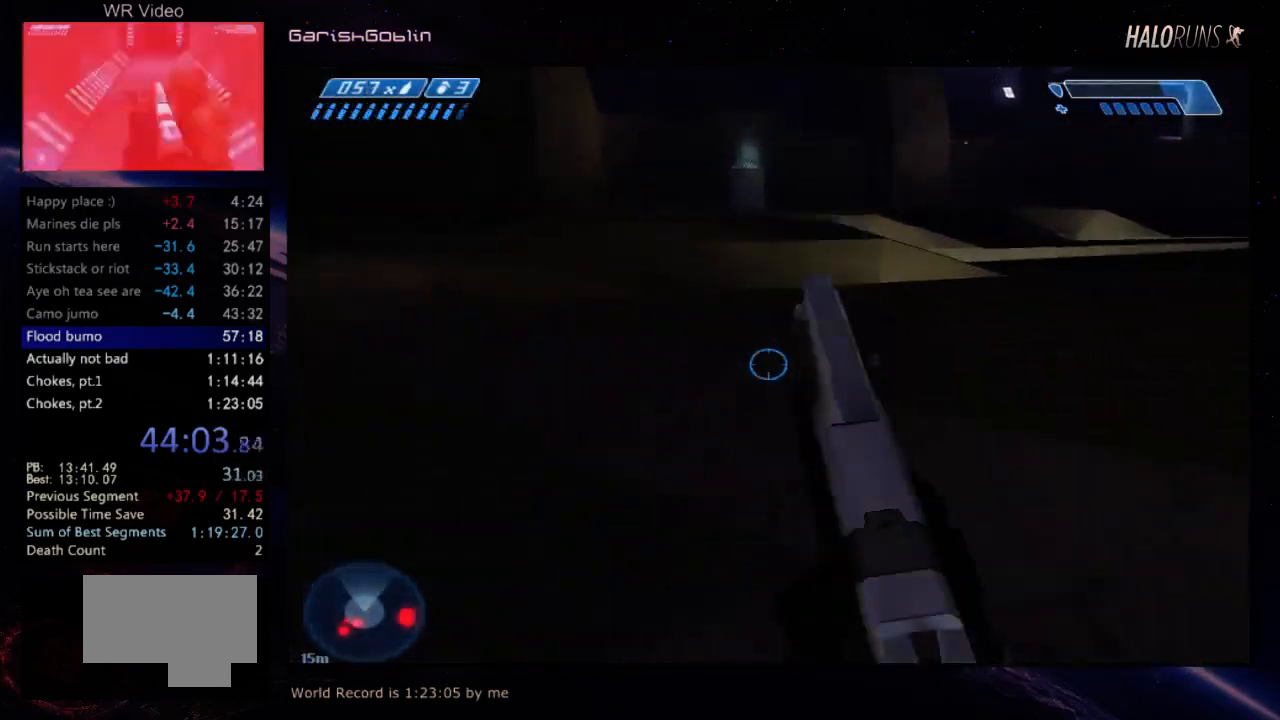
{"keys": ["w"], "events": []}
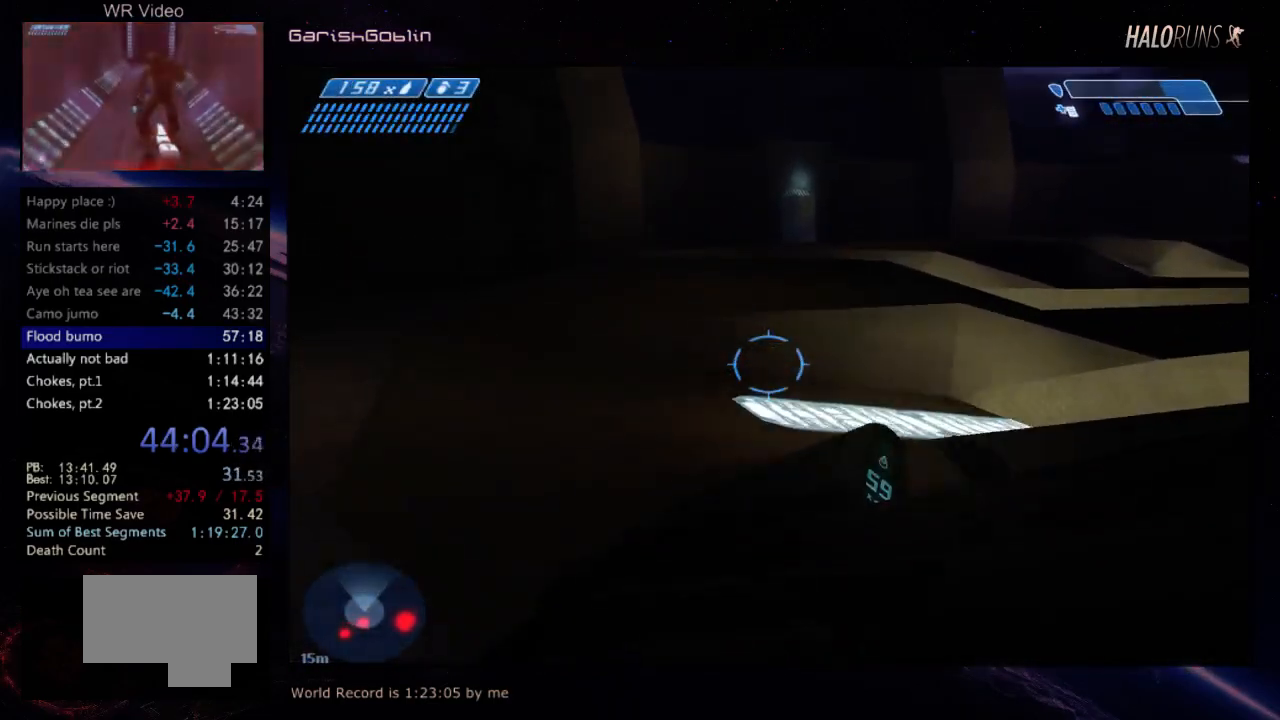
{"keys": ["w"], "events": []}
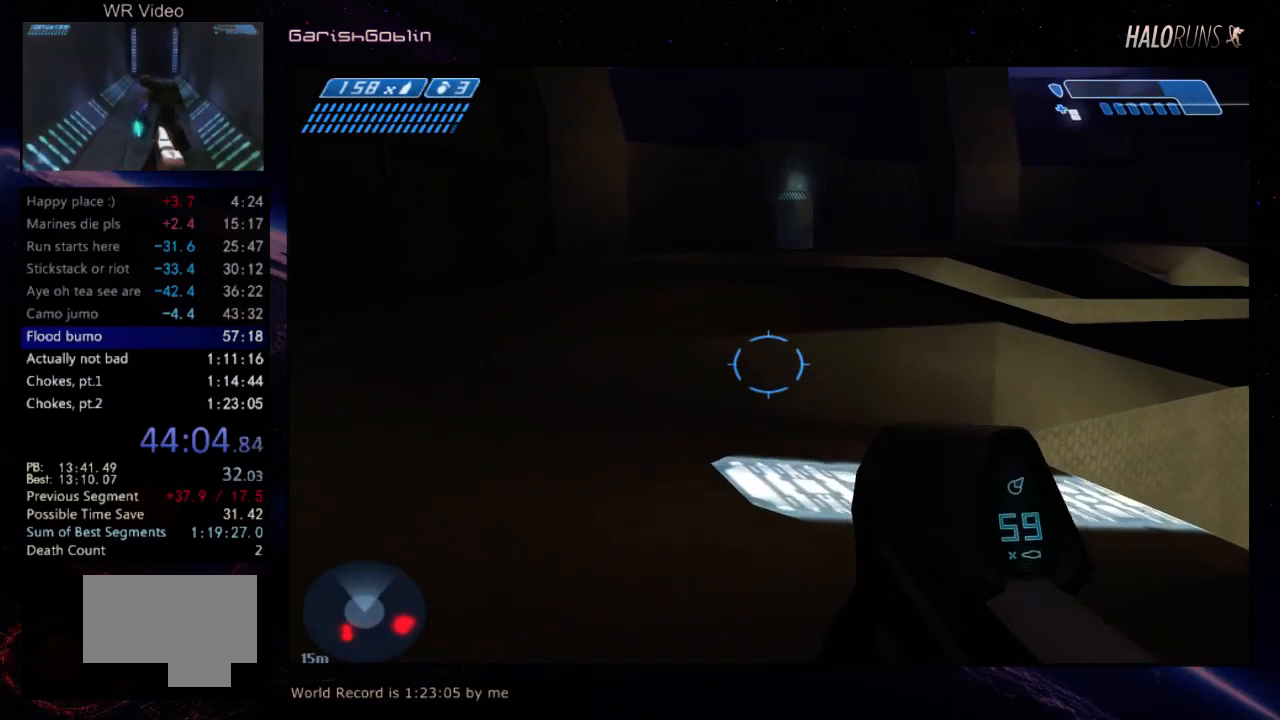
{"keys": ["w"], "events": []}
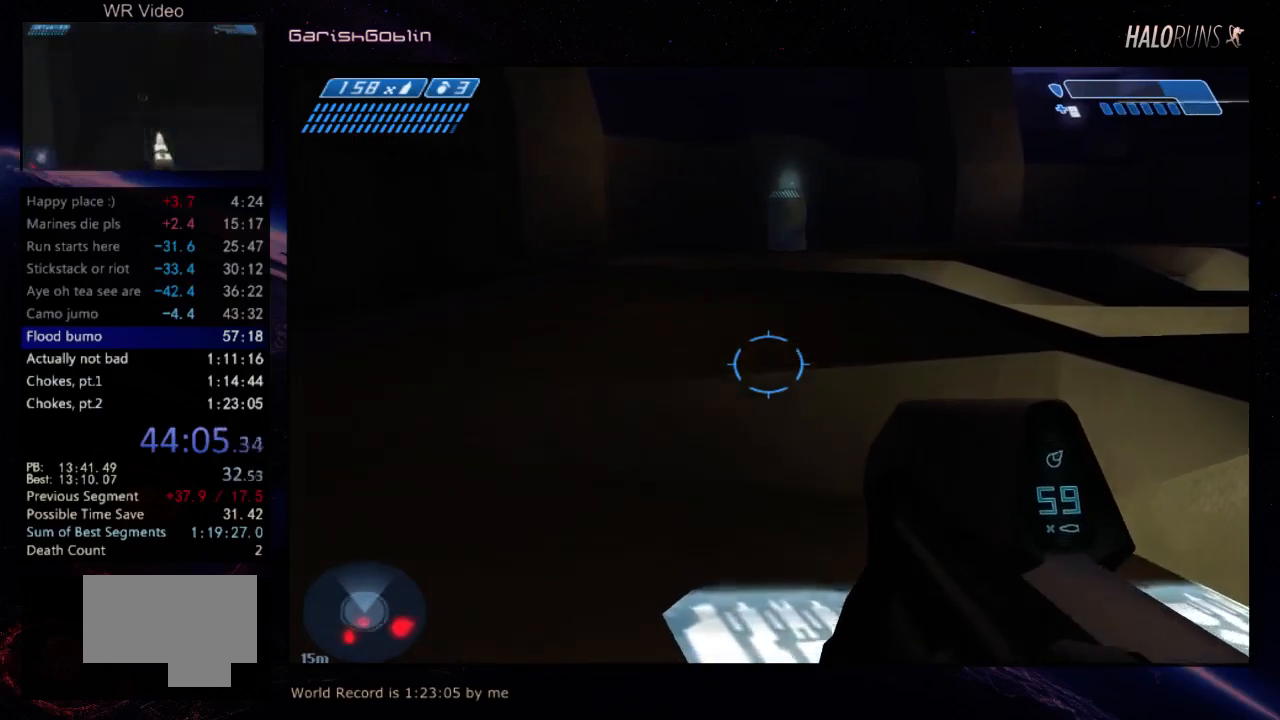
{"keys": ["w"], "events": []}
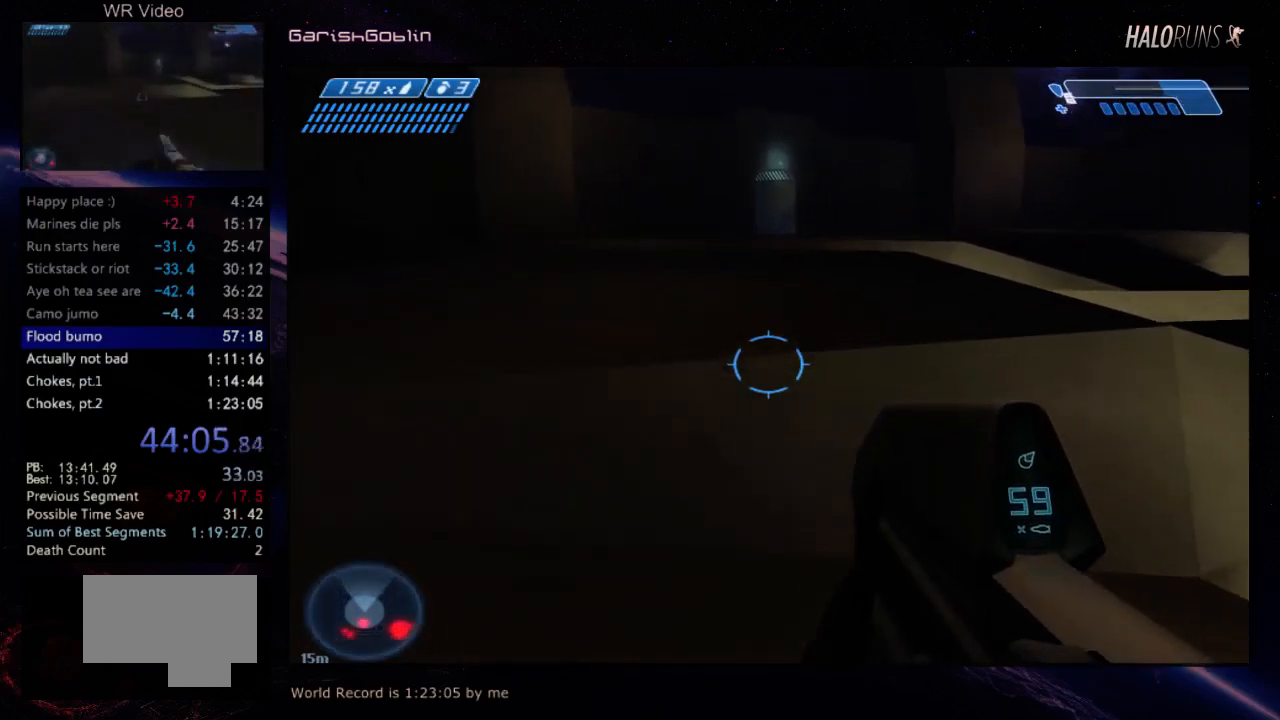
{"keys": ["w"], "events": []}
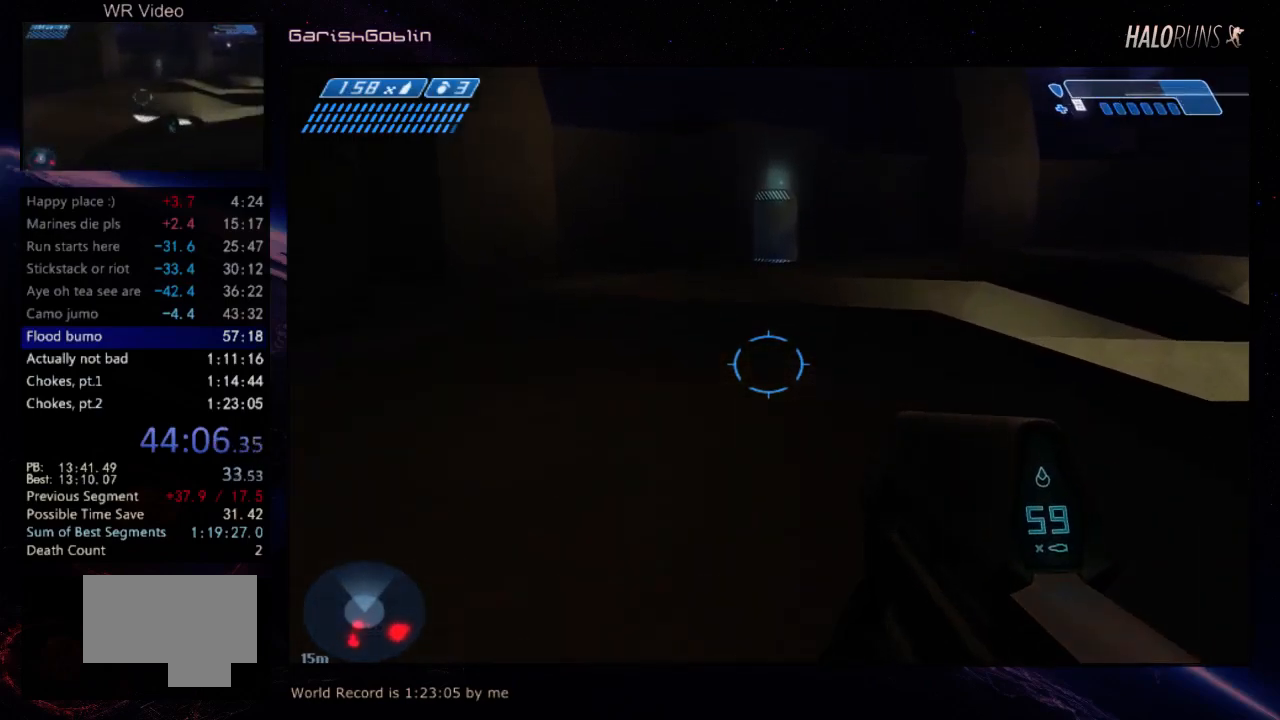
{"keys": ["w"], "events": []}
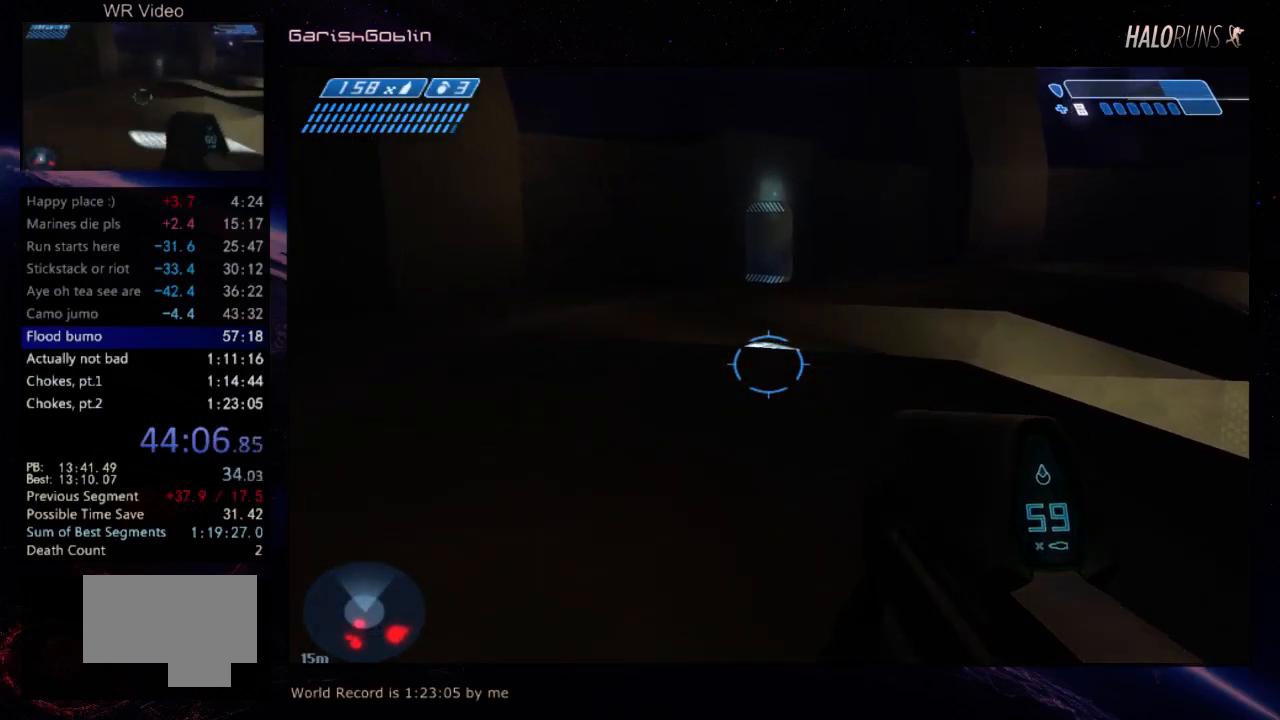
{"keys": ["w"], "events": []}
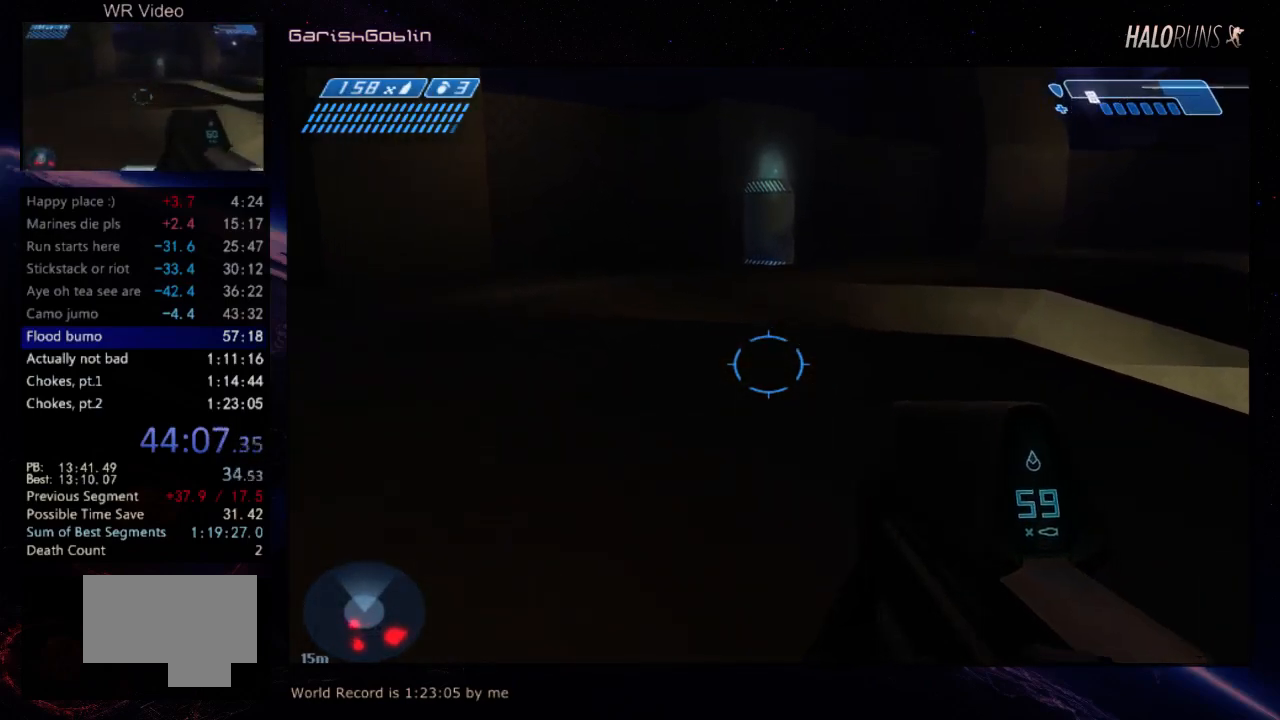
{"keys": ["w"], "events": []}
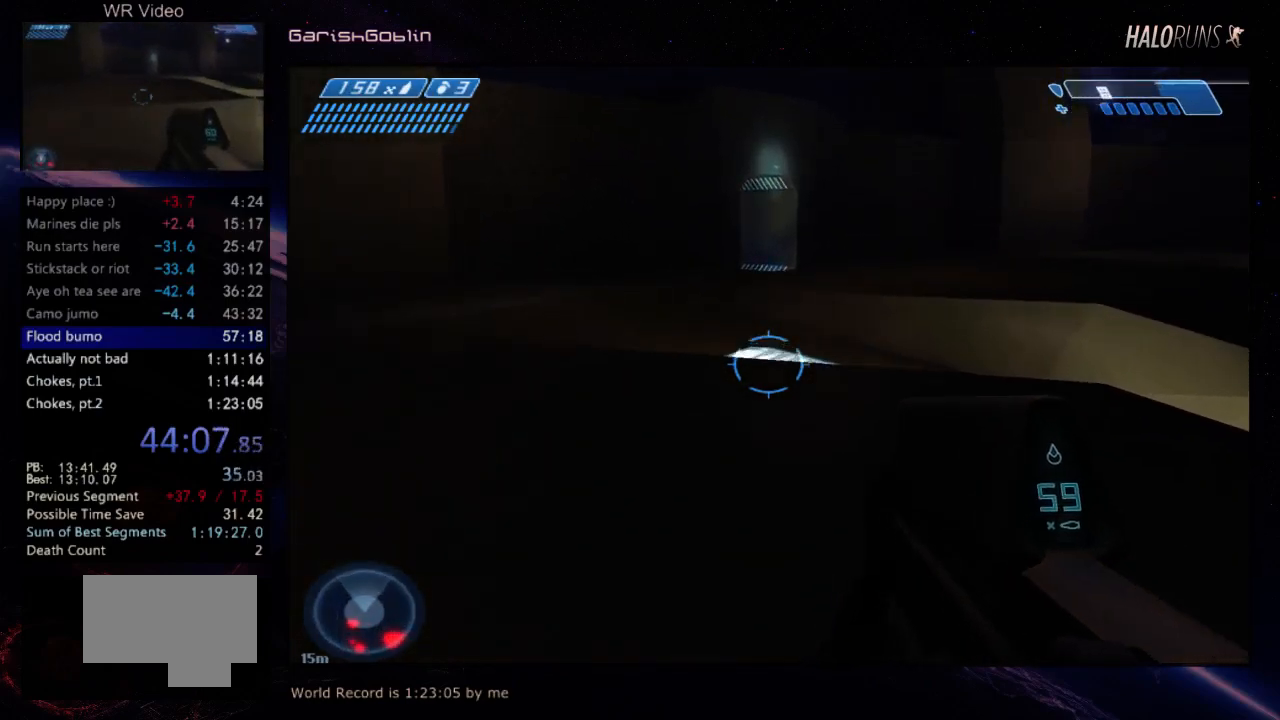
{"keys": ["w"], "events": []}
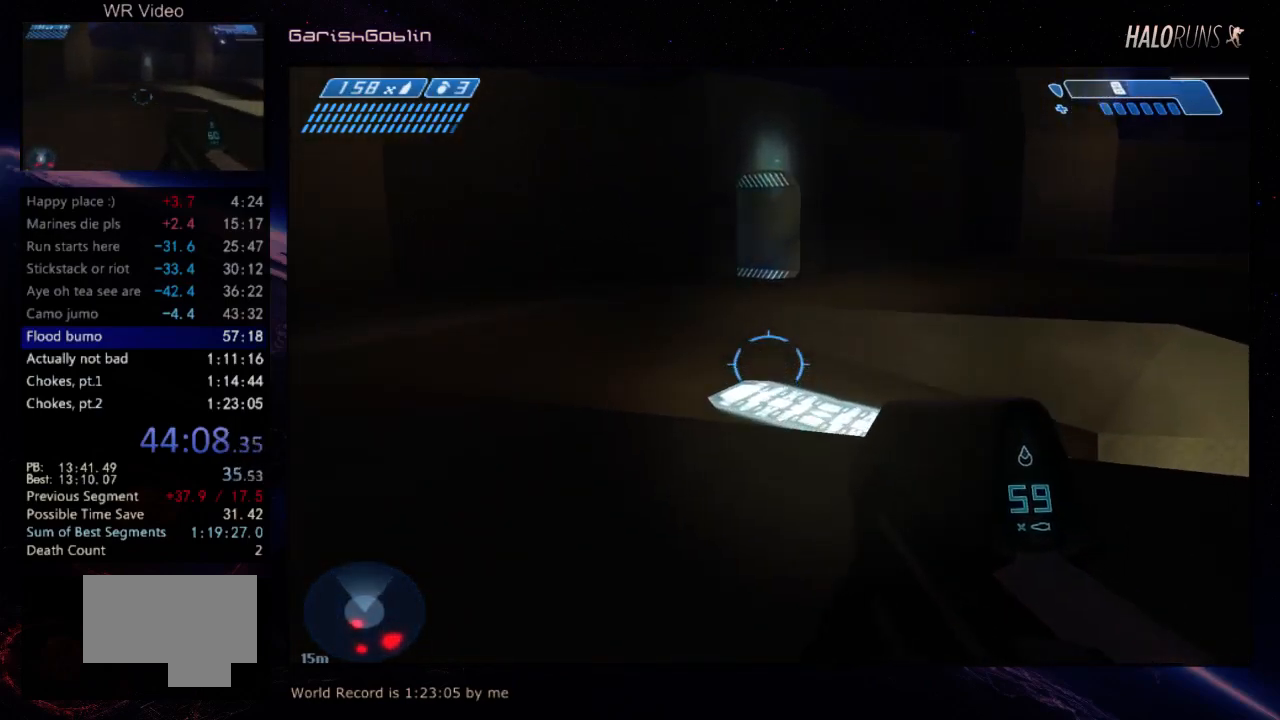
{"keys": ["w"], "events": []}
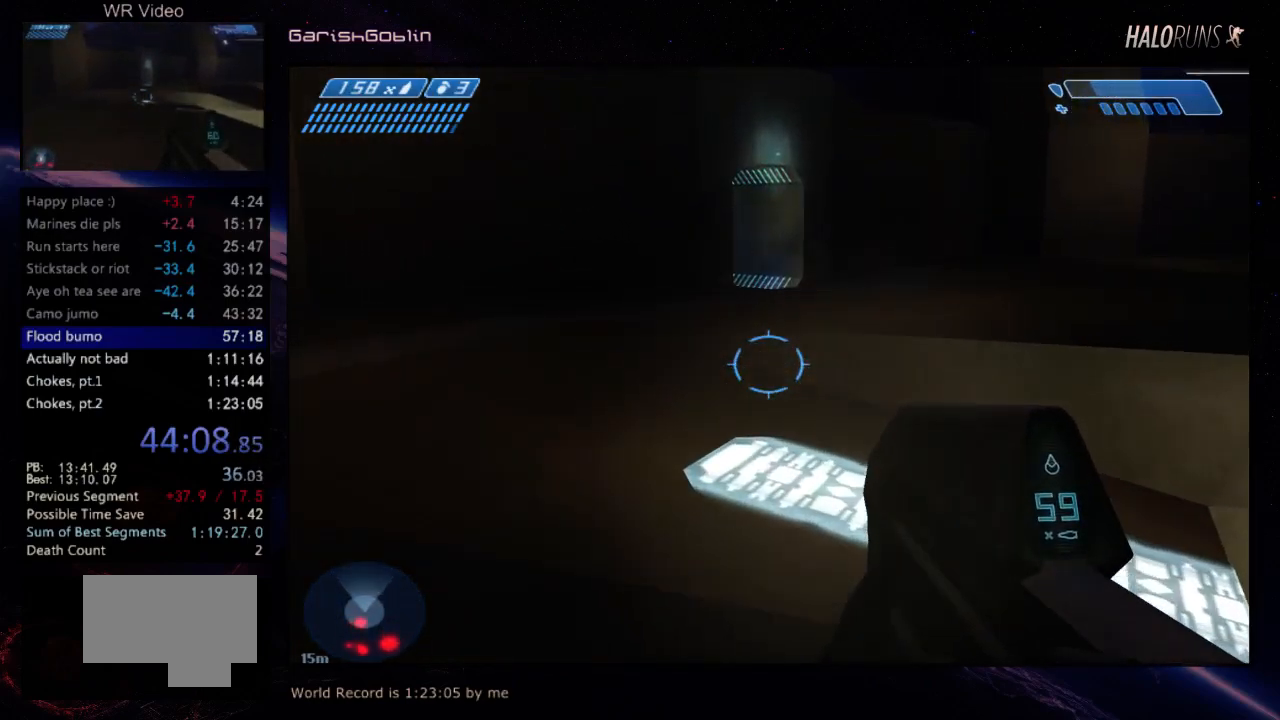
{"keys": ["w"], "events": []}
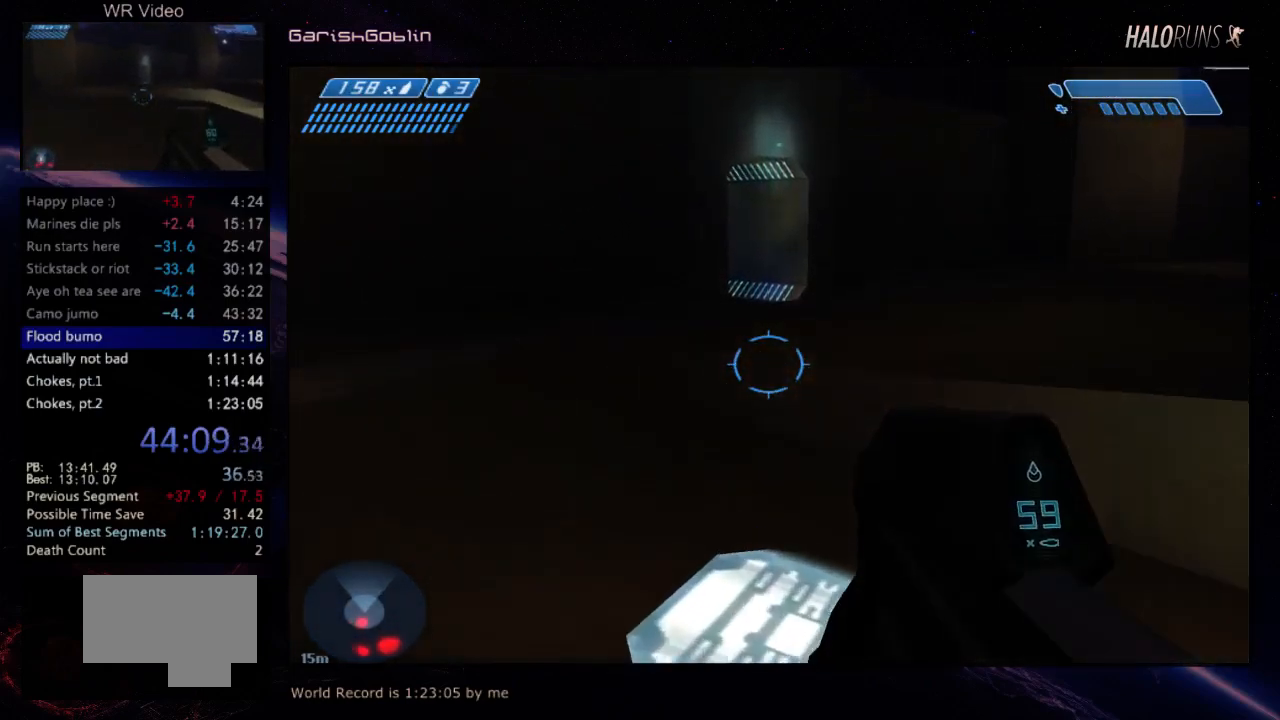
{"keys": ["w"], "events": []}
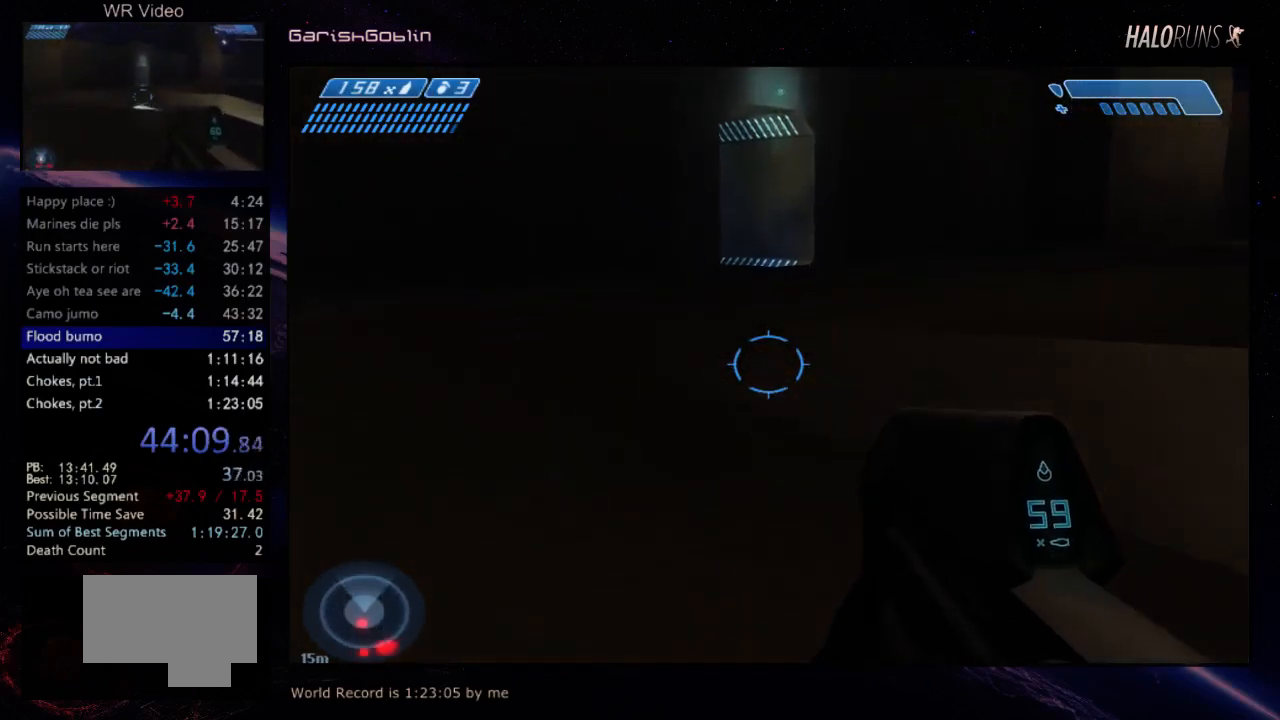
{"keys": ["w"], "events": []}